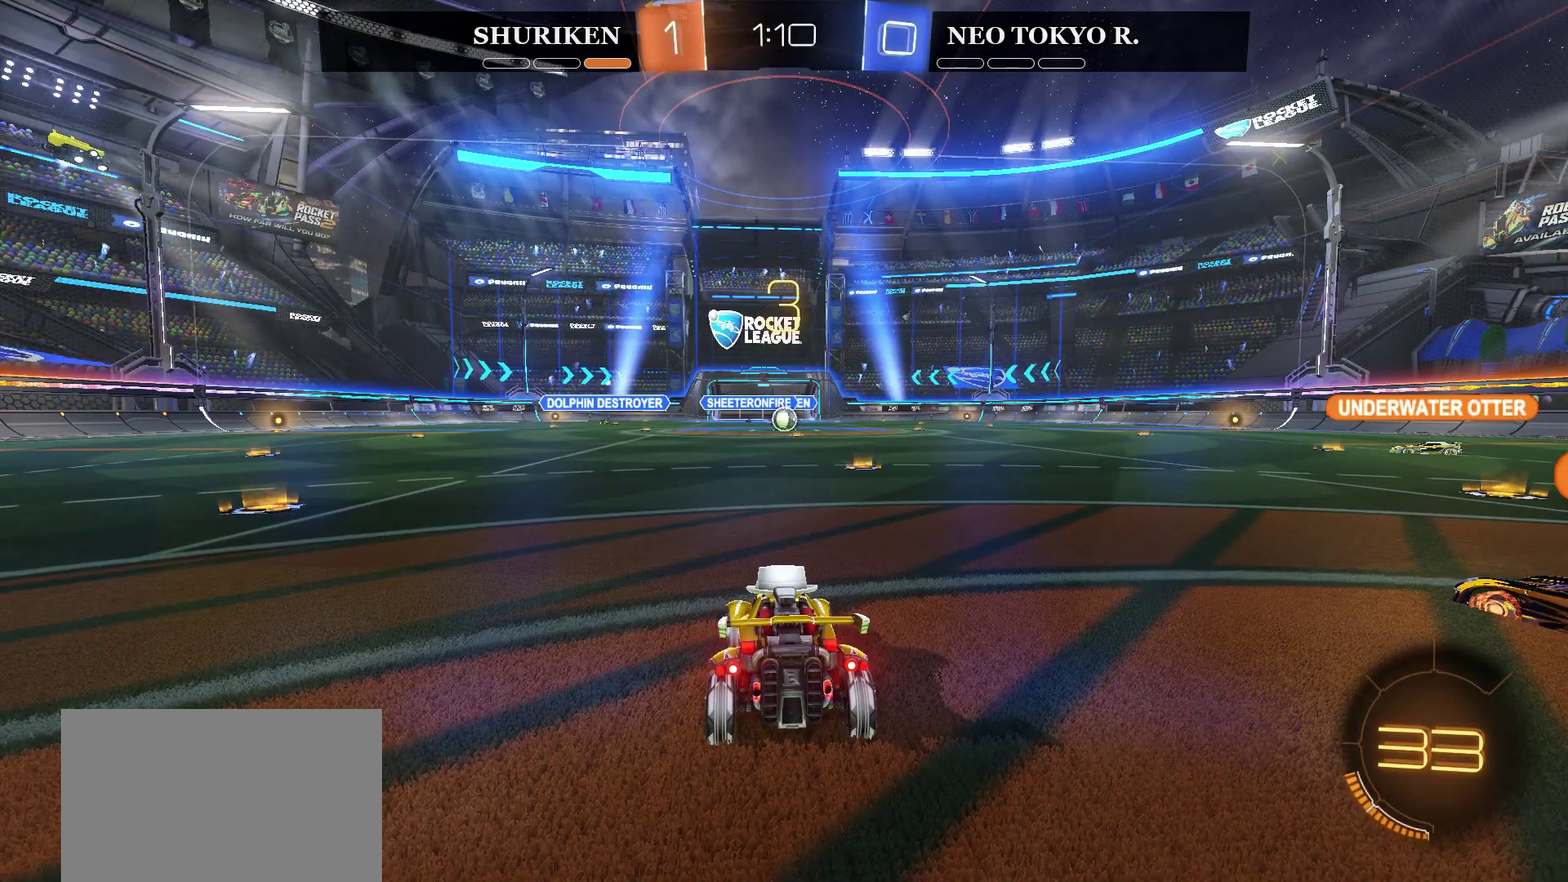
Gameplay with a controller (PlayStation layout); each line is a JSON object with the inputs held at the frame after it. "events" lists button and stick changes between this image and that frame as [ms after this image, input, new state], when the widget could be followed in between. Not read: L1.
{"buttons": ["TRIANGLE"], "left_stick": "center", "right_stick": "center", "events": [[434, "TRIANGLE", "down"]]}
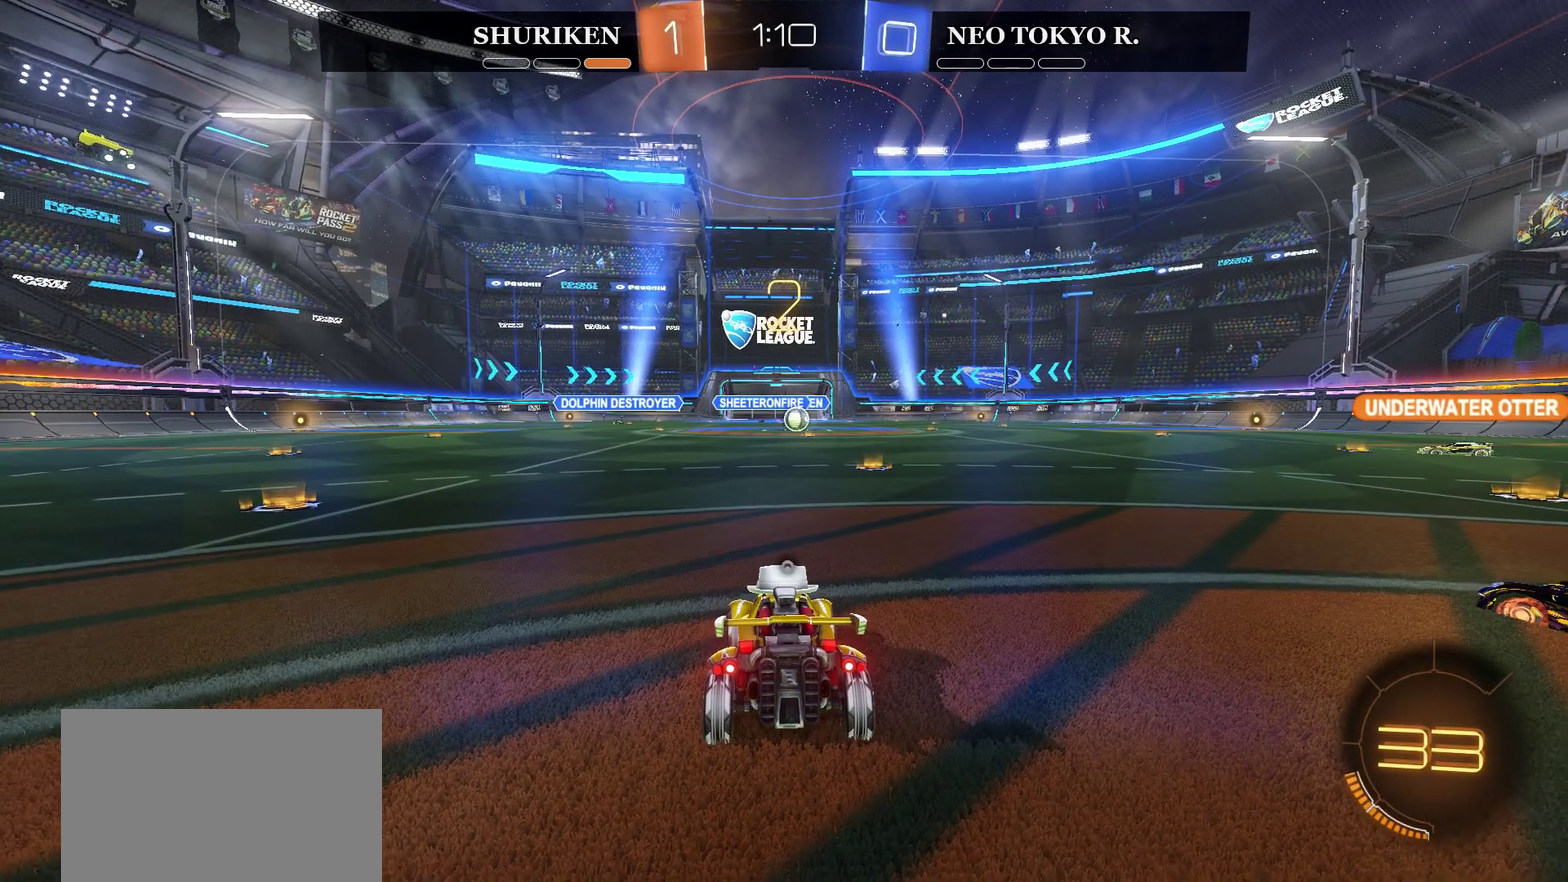
{"buttons": ["CIRCLE", "R2"], "left_stick": "left", "right_stick": "center", "events": [[50, "TRIANGLE", "up"], [50, "left_stick", "left"], [100, "CIRCLE", "down"], [100, "R2", "down"]]}
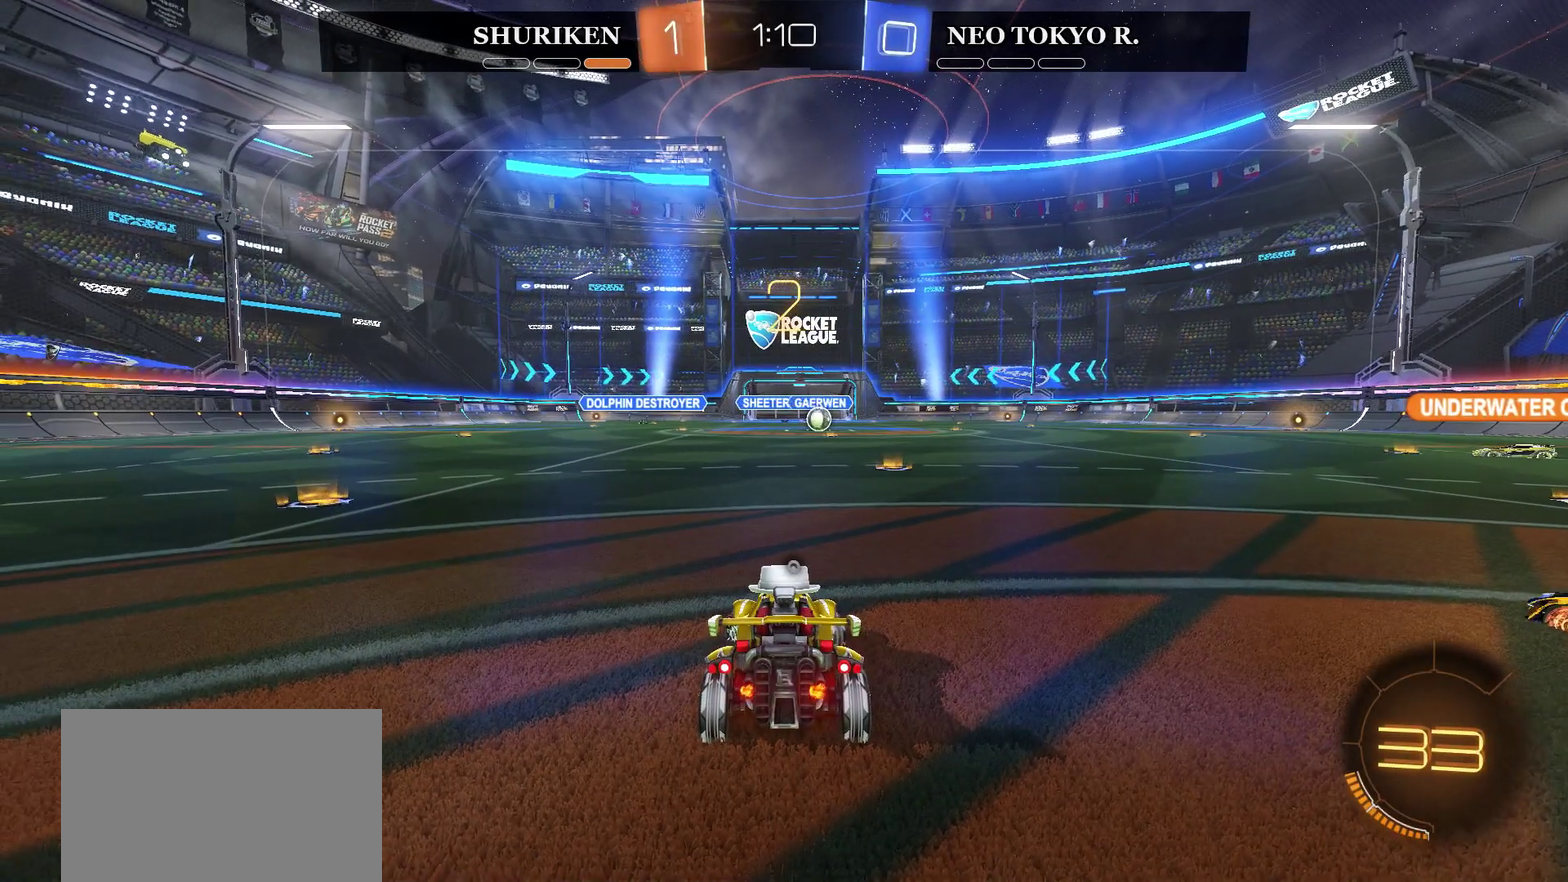
{"buttons": ["CIRCLE", "R2"], "left_stick": "left", "right_stick": "center", "events": []}
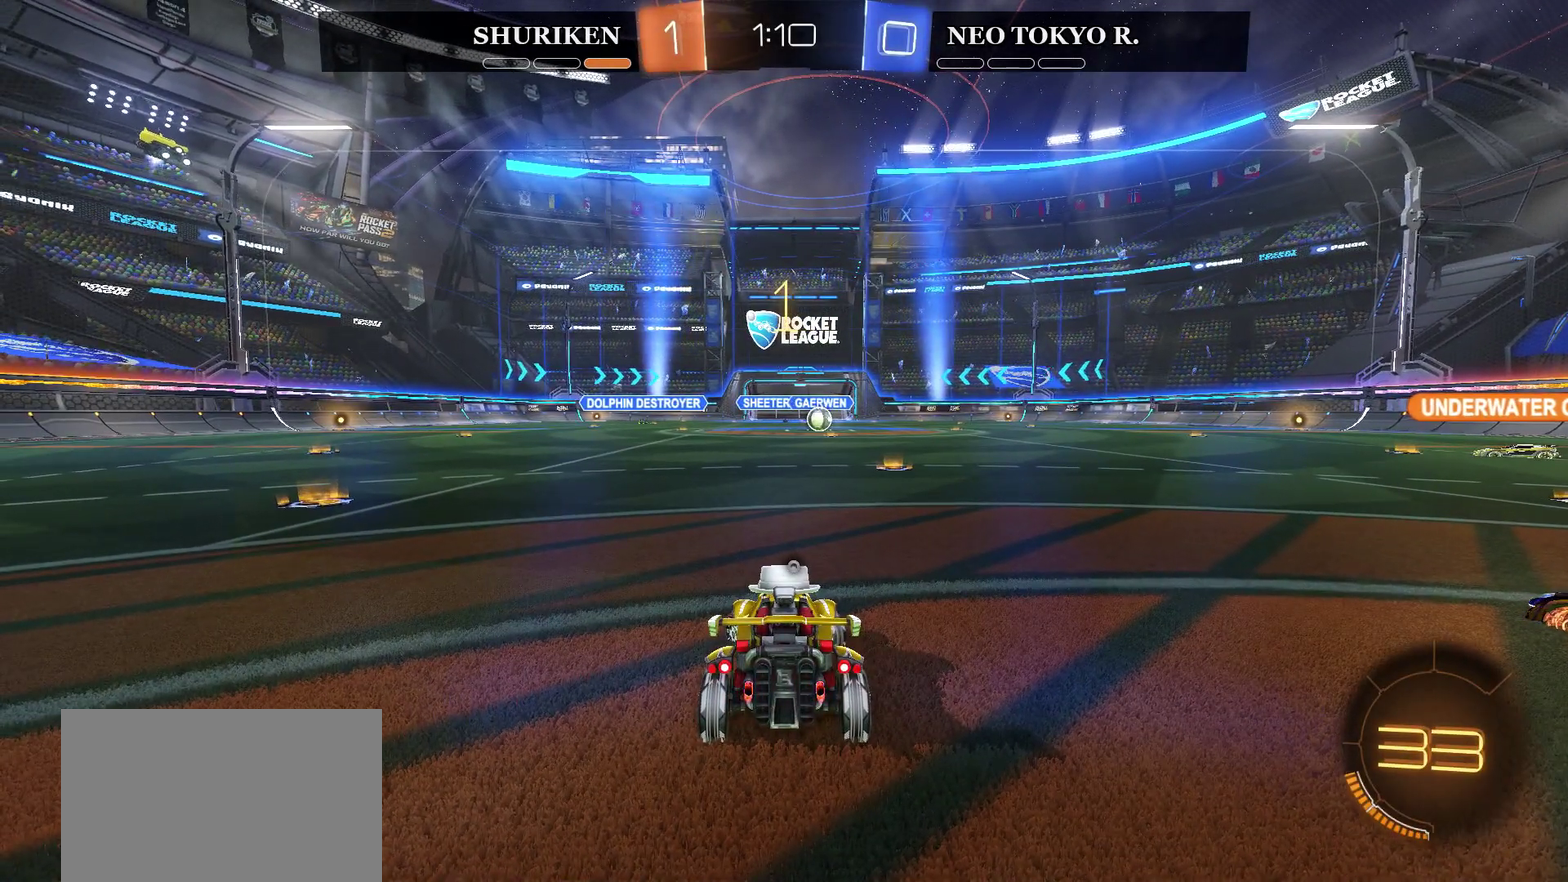
{"buttons": ["CIRCLE", "R2"], "left_stick": "left", "right_stick": "center", "events": []}
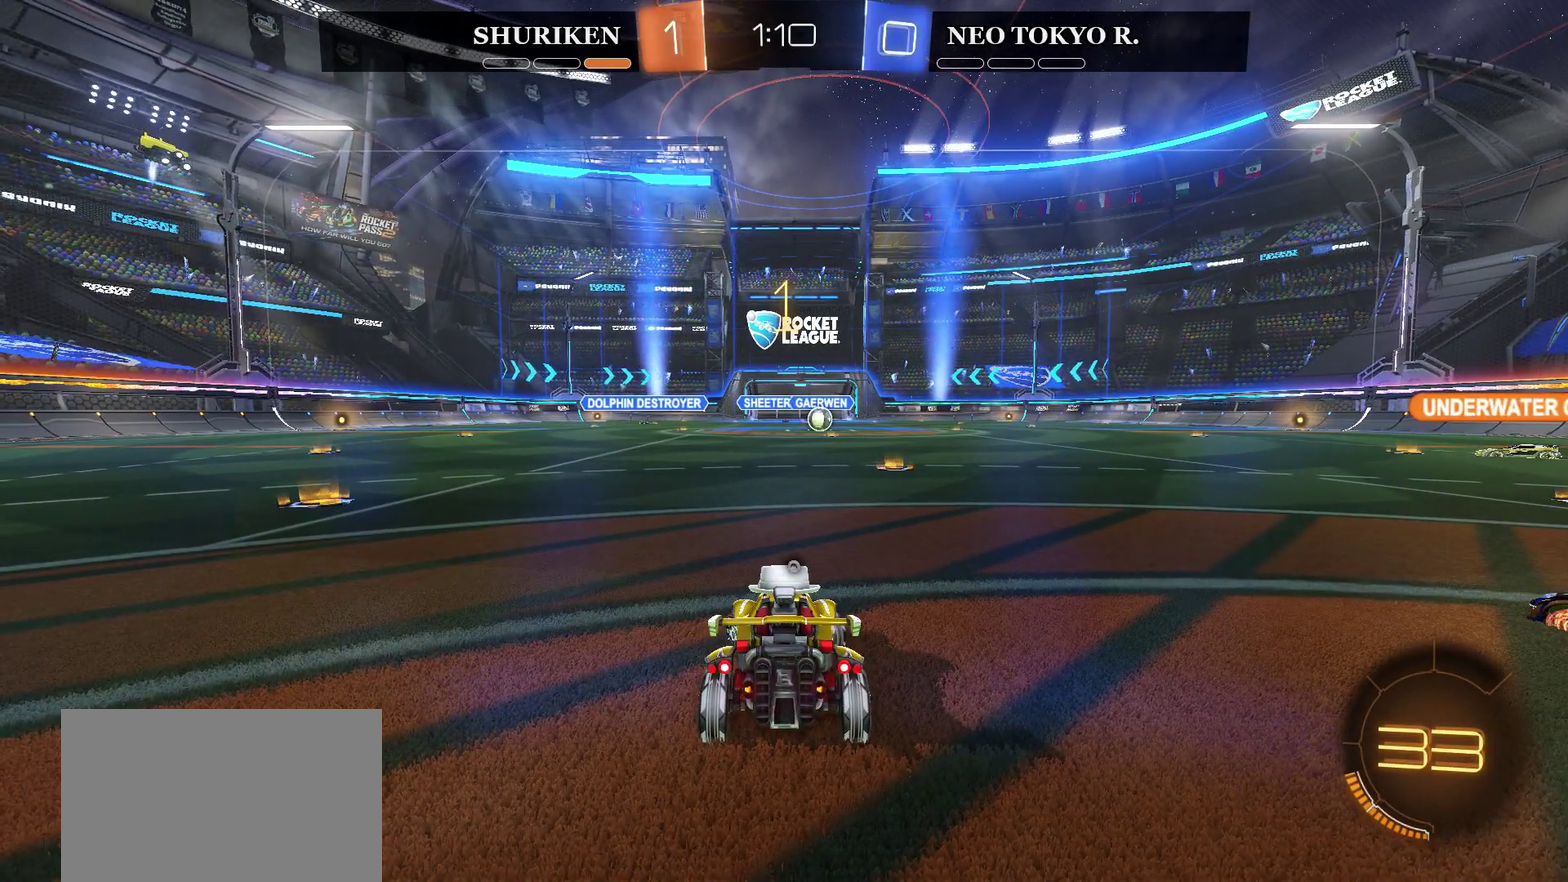
{"buttons": ["CIRCLE", "R2"], "left_stick": "left", "right_stick": "center", "events": []}
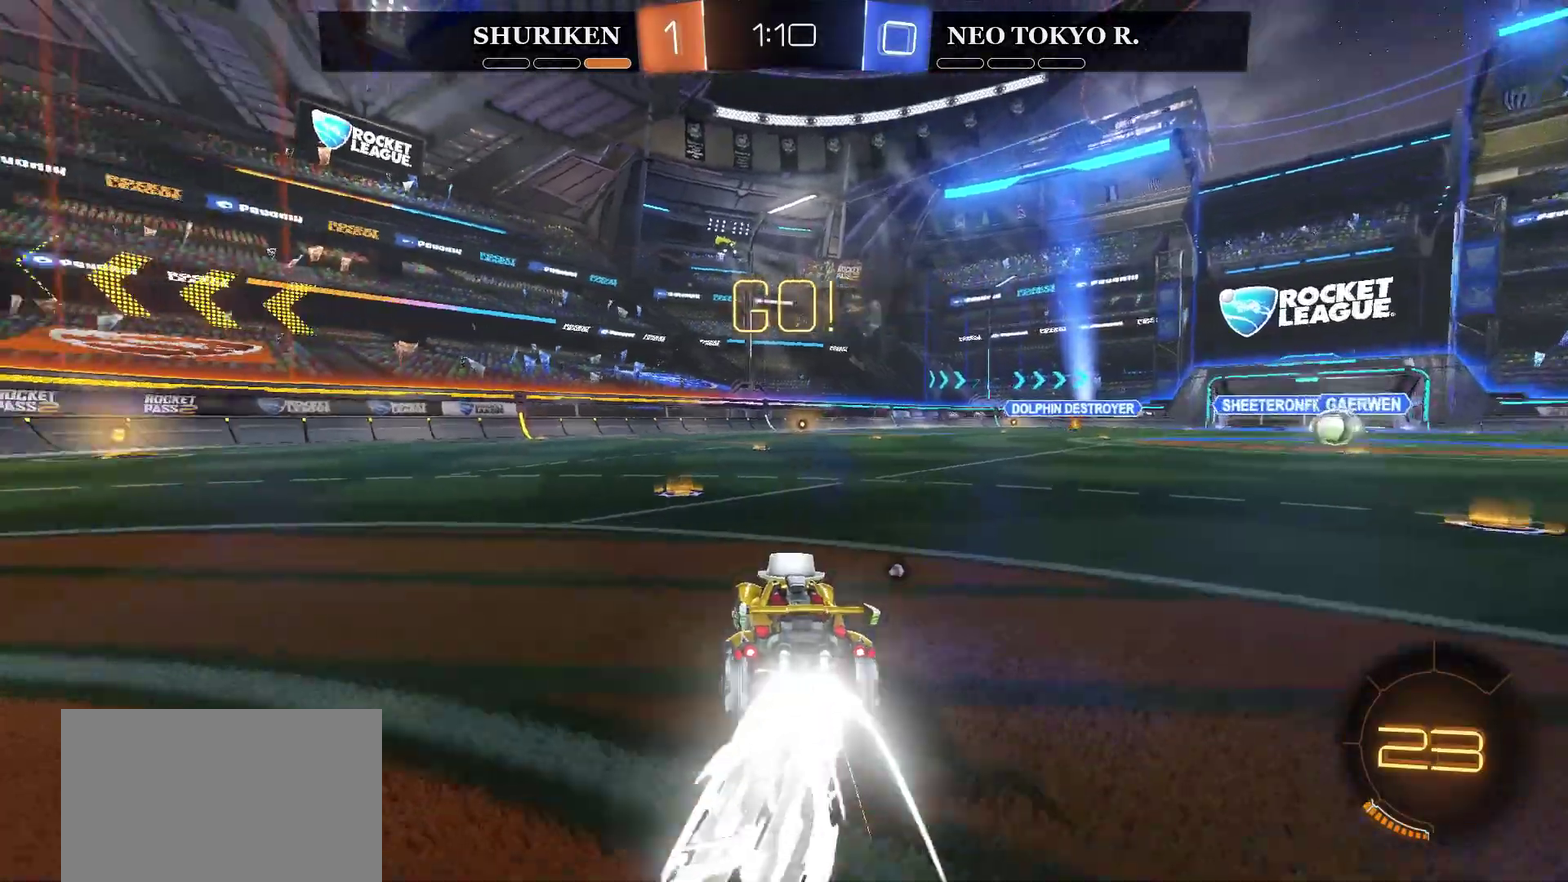
{"buttons": ["CROSS", "R2"], "left_stick": "up", "right_stick": "center", "events": [[384, "CIRCLE", "up"], [384, "left_stick", "center"], [467, "CROSS", "down"], [500, "left_stick", "up"]]}
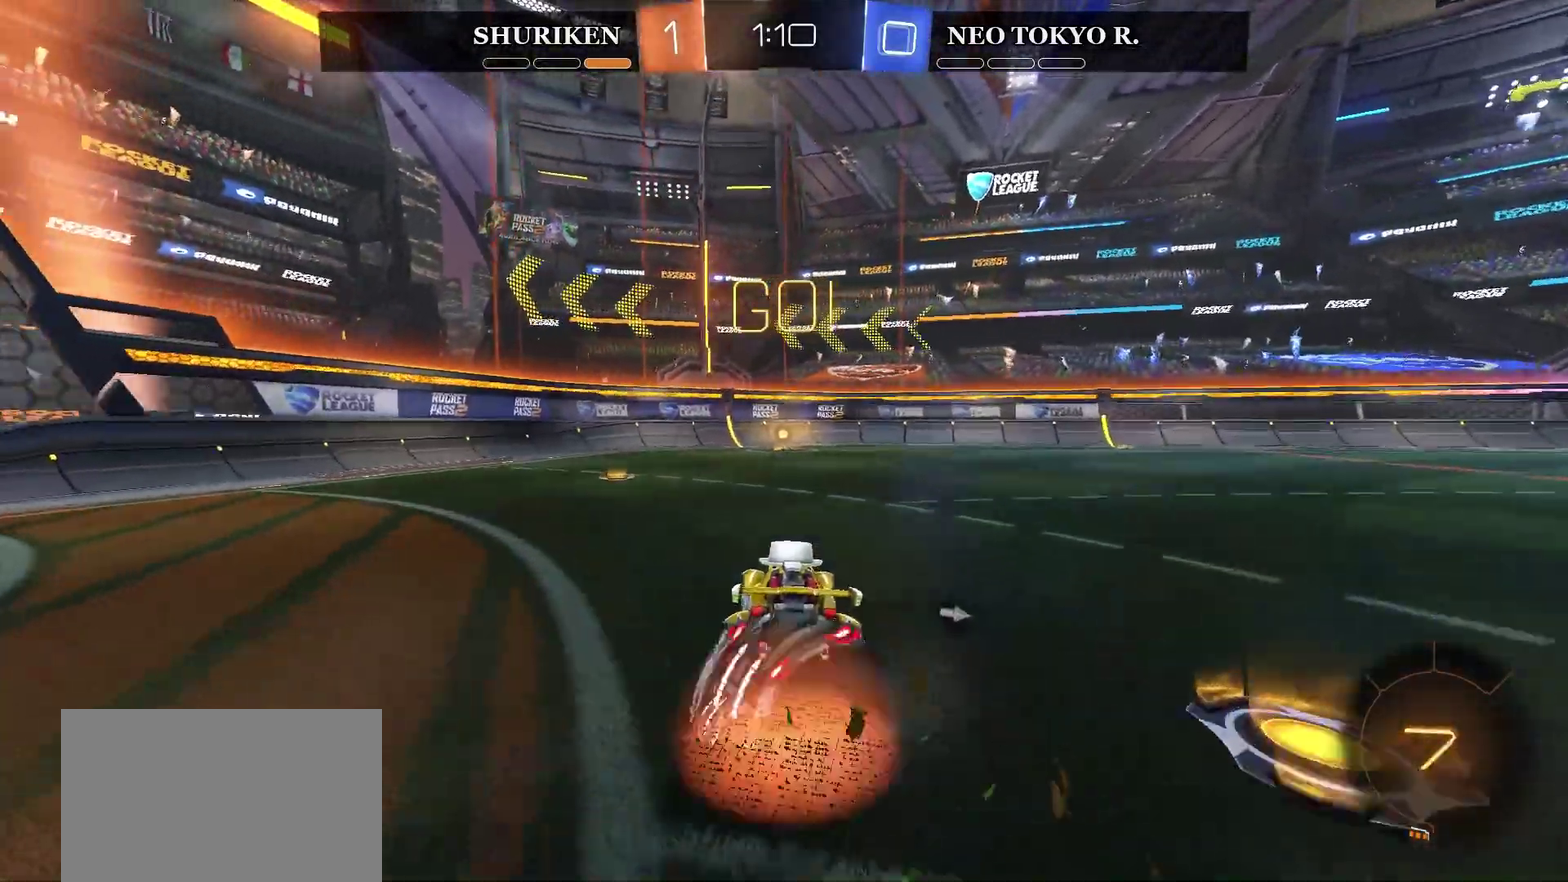
{"buttons": ["TRIANGLE", "R2"], "left_stick": "center", "right_stick": "center", "events": [[67, "CROSS", "up"], [117, "CROSS", "down"], [167, "left_stick", "center"], [267, "CROSS", "up"], [451, "TRIANGLE", "down"]]}
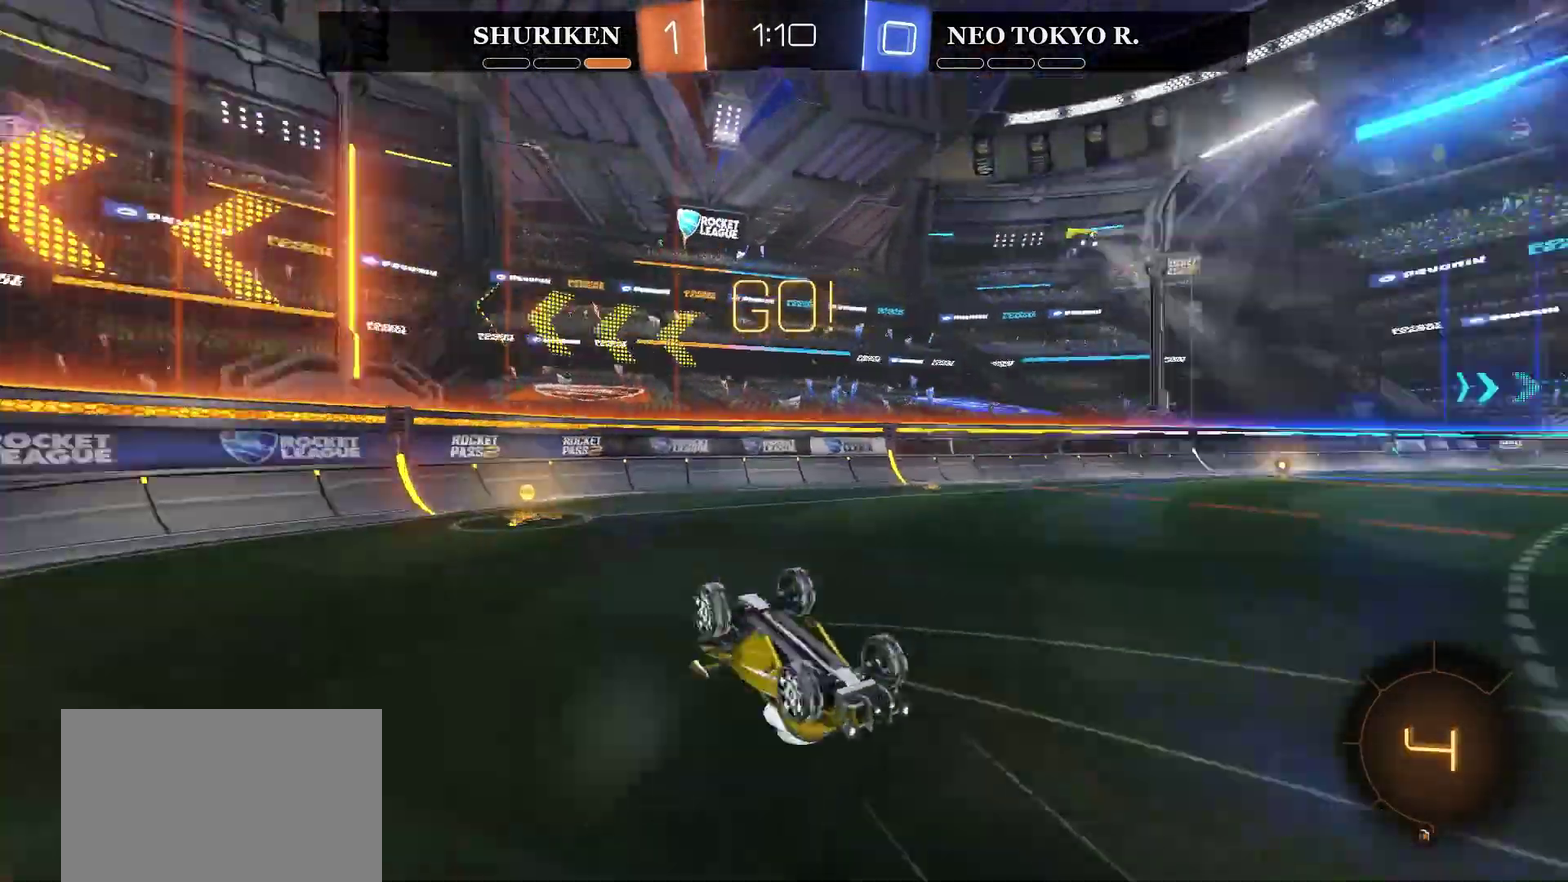
{"buttons": ["R2"], "left_stick": "right", "right_stick": "center", "events": [[117, "TRIANGLE", "up"], [317, "left_stick", "right"]]}
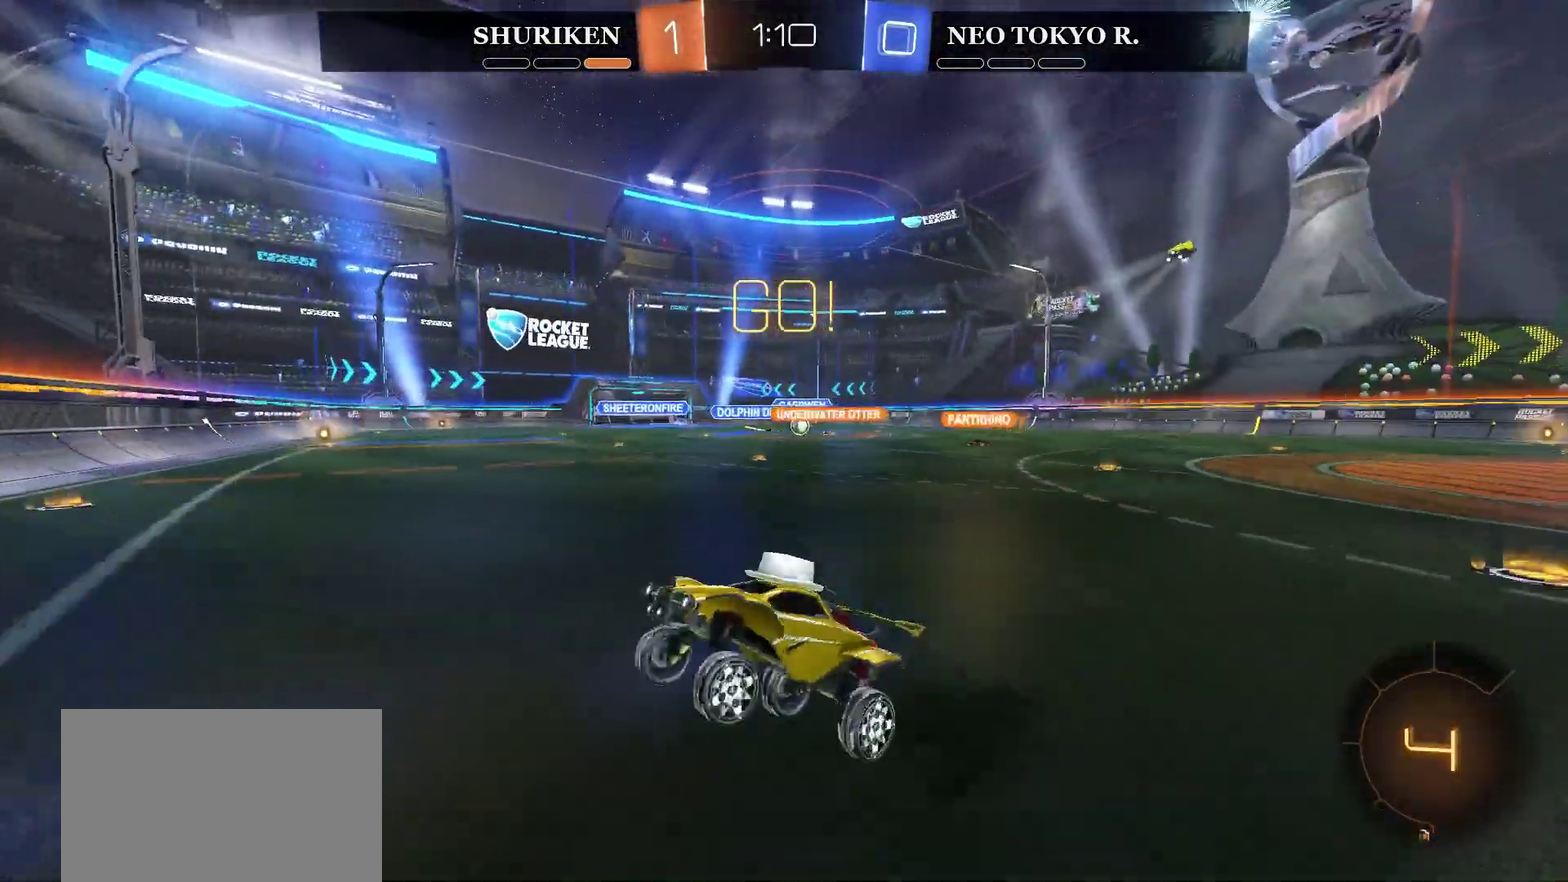
{"buttons": ["R2"], "left_stick": "right", "right_stick": "center", "events": [[267, "CIRCLE", "down"], [418, "CIRCLE", "up"]]}
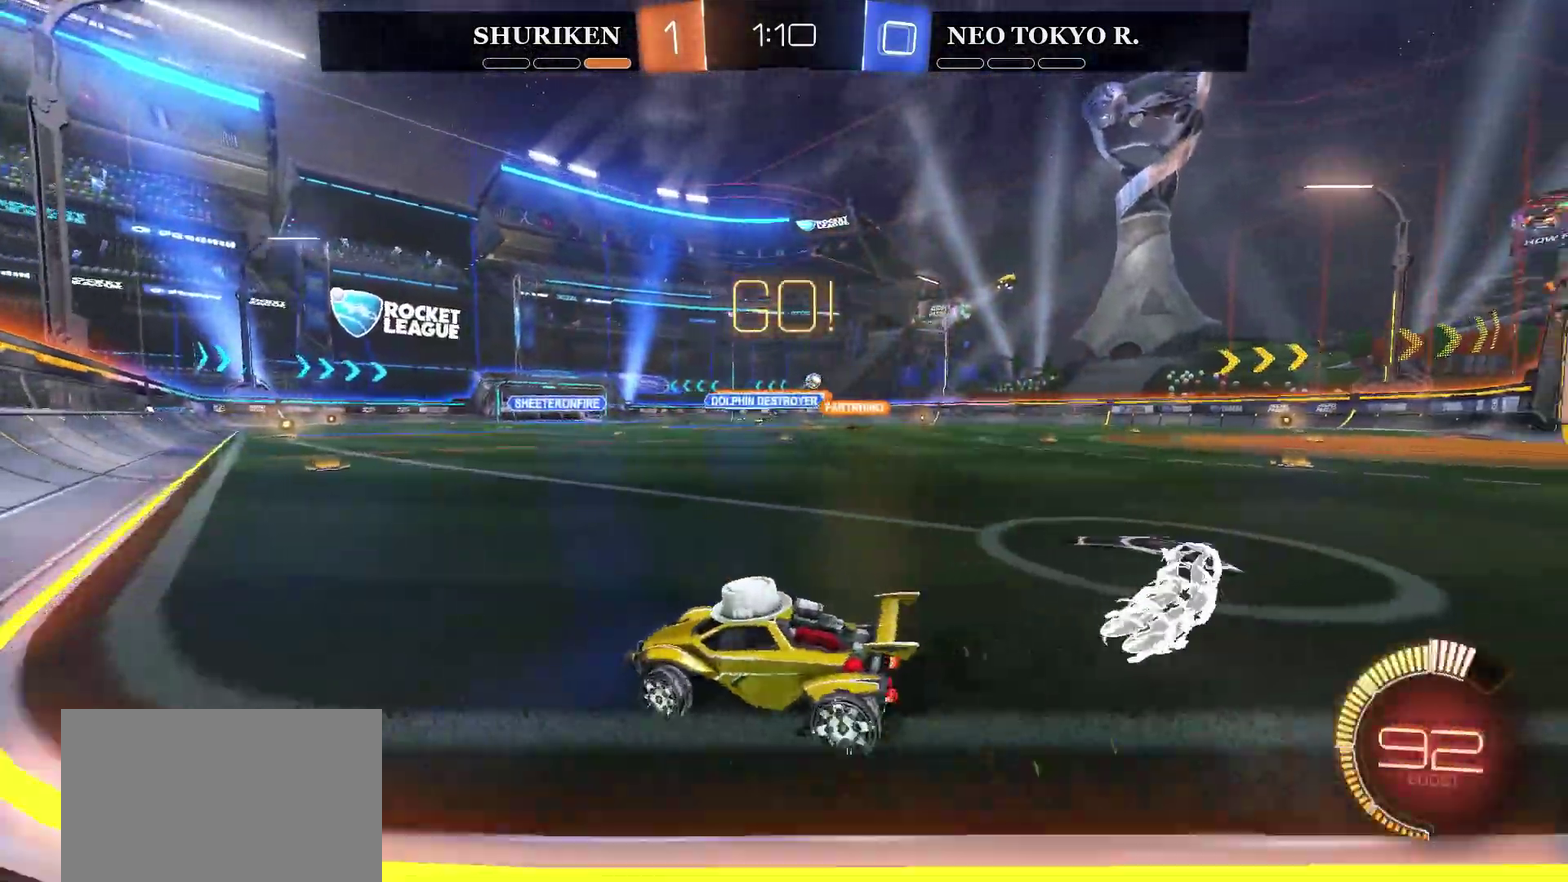
{"buttons": ["R2"], "left_stick": "right", "right_stick": "center", "events": []}
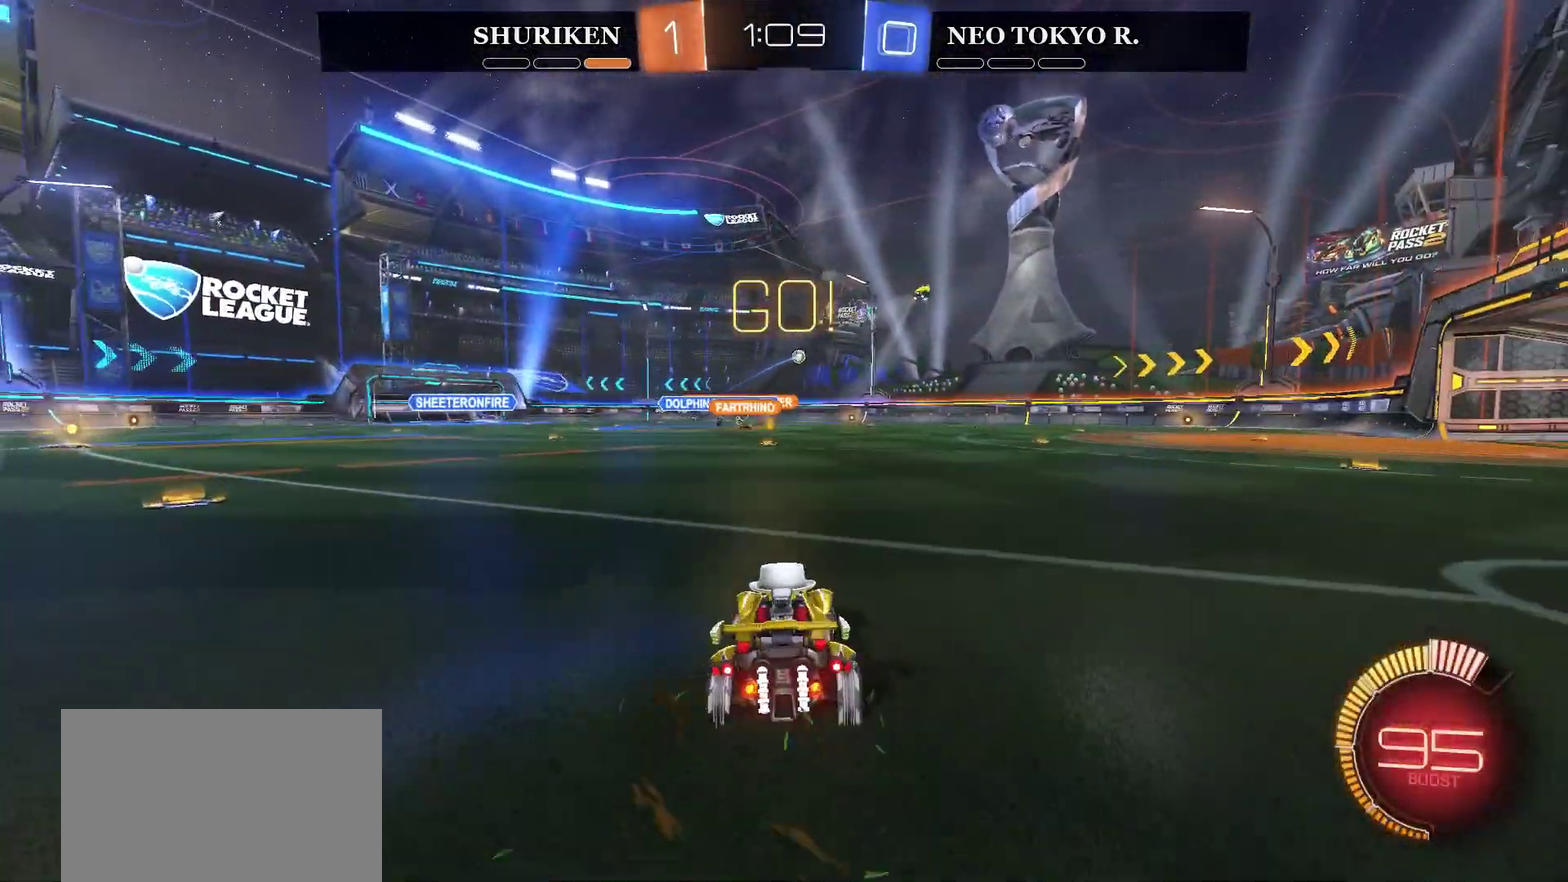
{"buttons": ["CROSS", "R2"], "left_stick": "up-right", "right_stick": "center", "events": [[267, "CROSS", "down"], [267, "left_stick", "down-left"], [351, "CROSS", "up"], [351, "left_stick", "up-right"], [418, "CROSS", "down"]]}
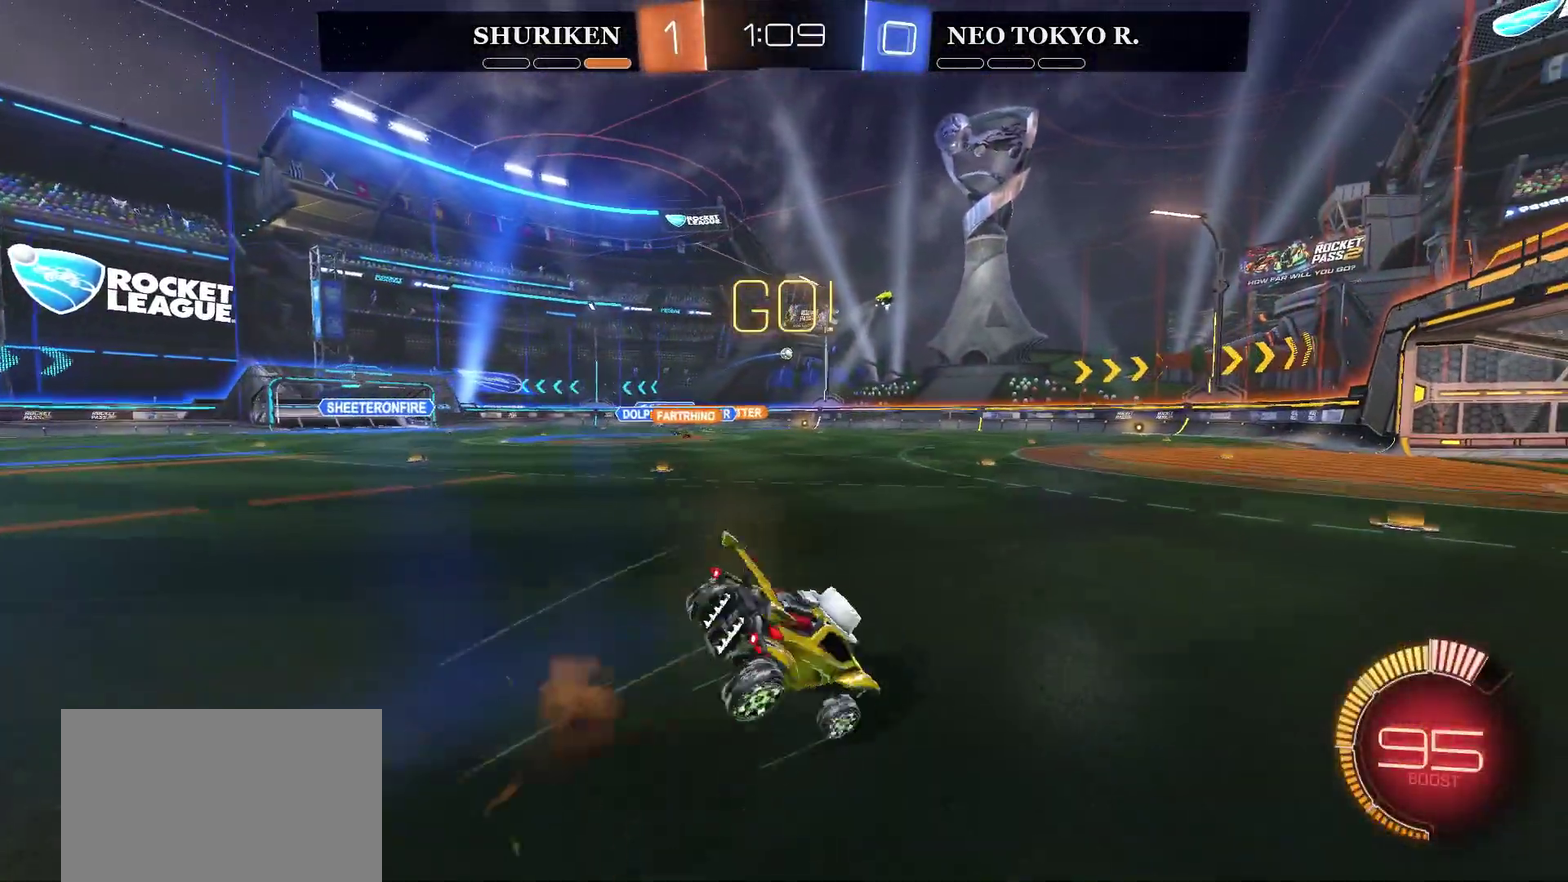
{"buttons": ["R2"], "left_stick": "center", "right_stick": "center", "events": [[50, "left_stick", "down-left"], [117, "CROSS", "up"], [184, "left_stick", "center"]]}
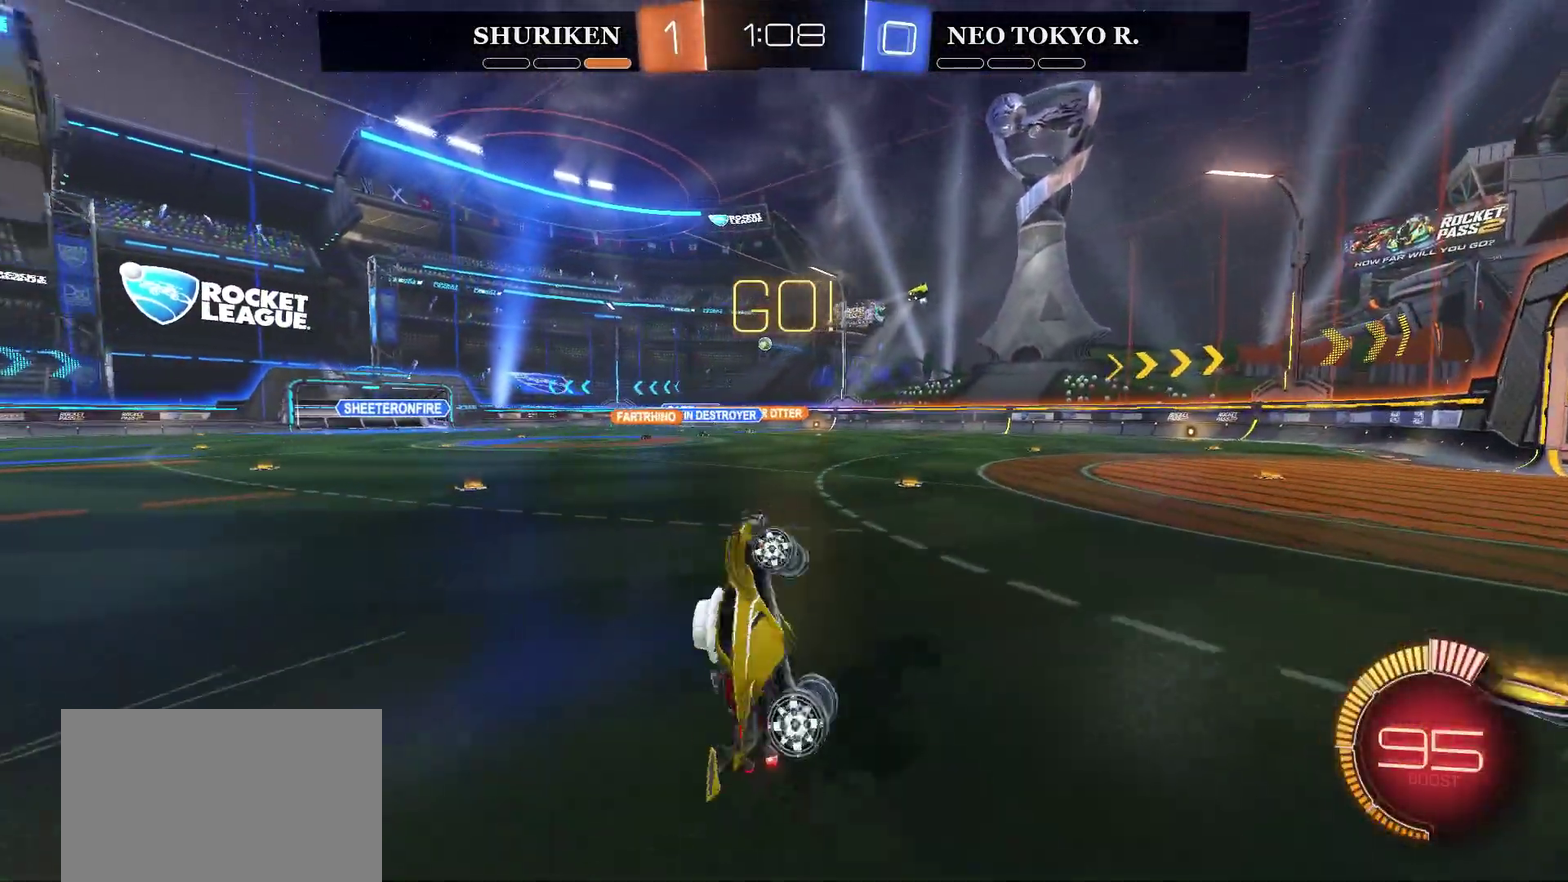
{"buttons": ["R2"], "left_stick": "center", "right_stick": "center", "events": [[101, "left_stick", "right"], [317, "left_stick", "center"]]}
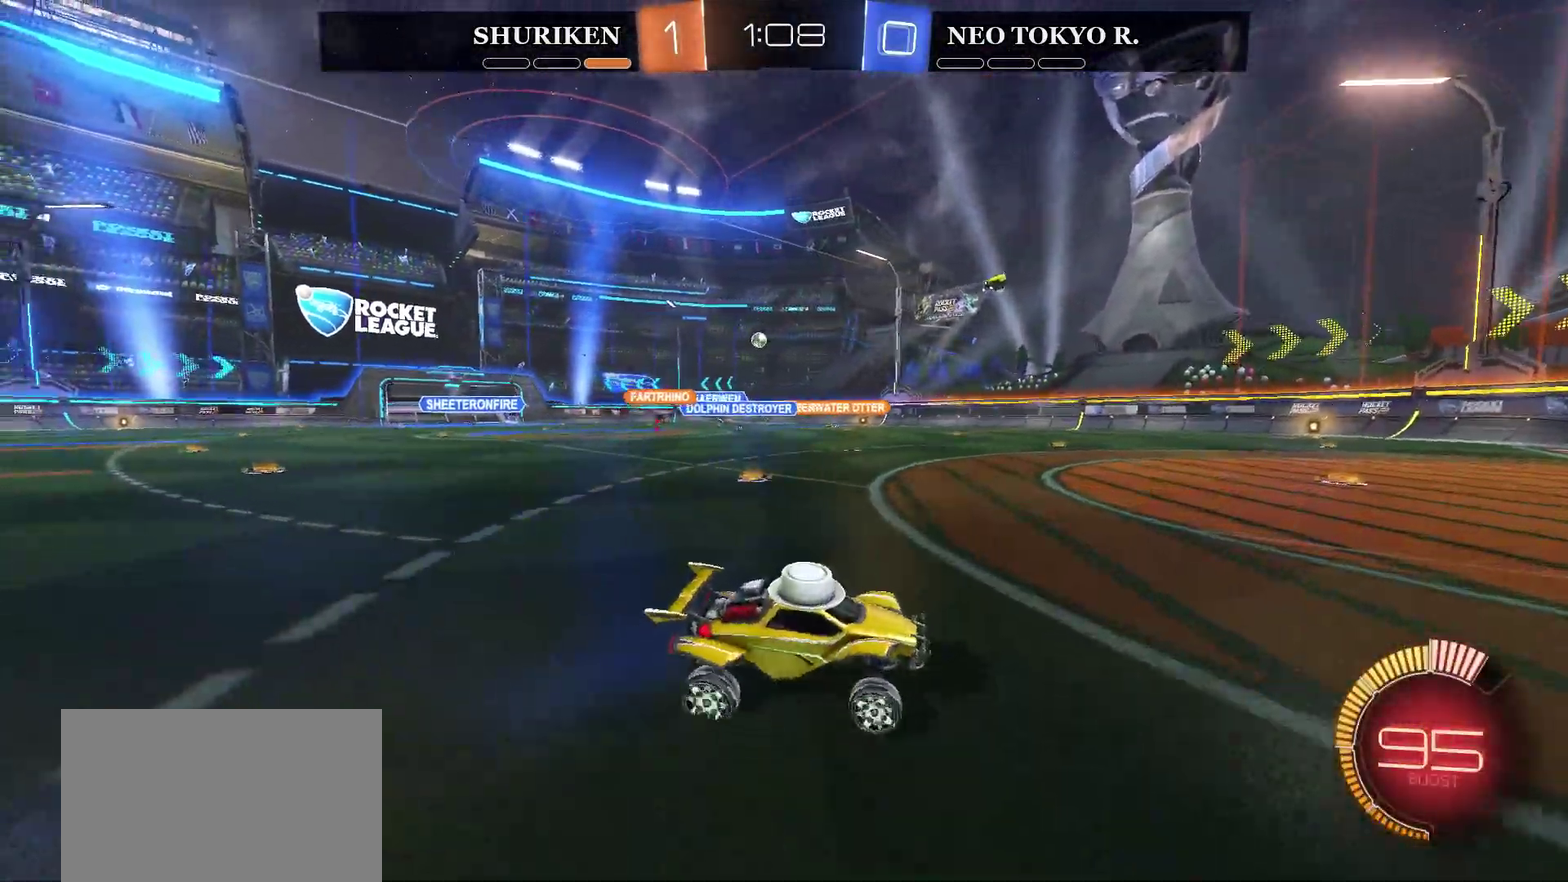
{"buttons": ["R2"], "left_stick": "left", "right_stick": "center", "events": [[500, "left_stick", "left"]]}
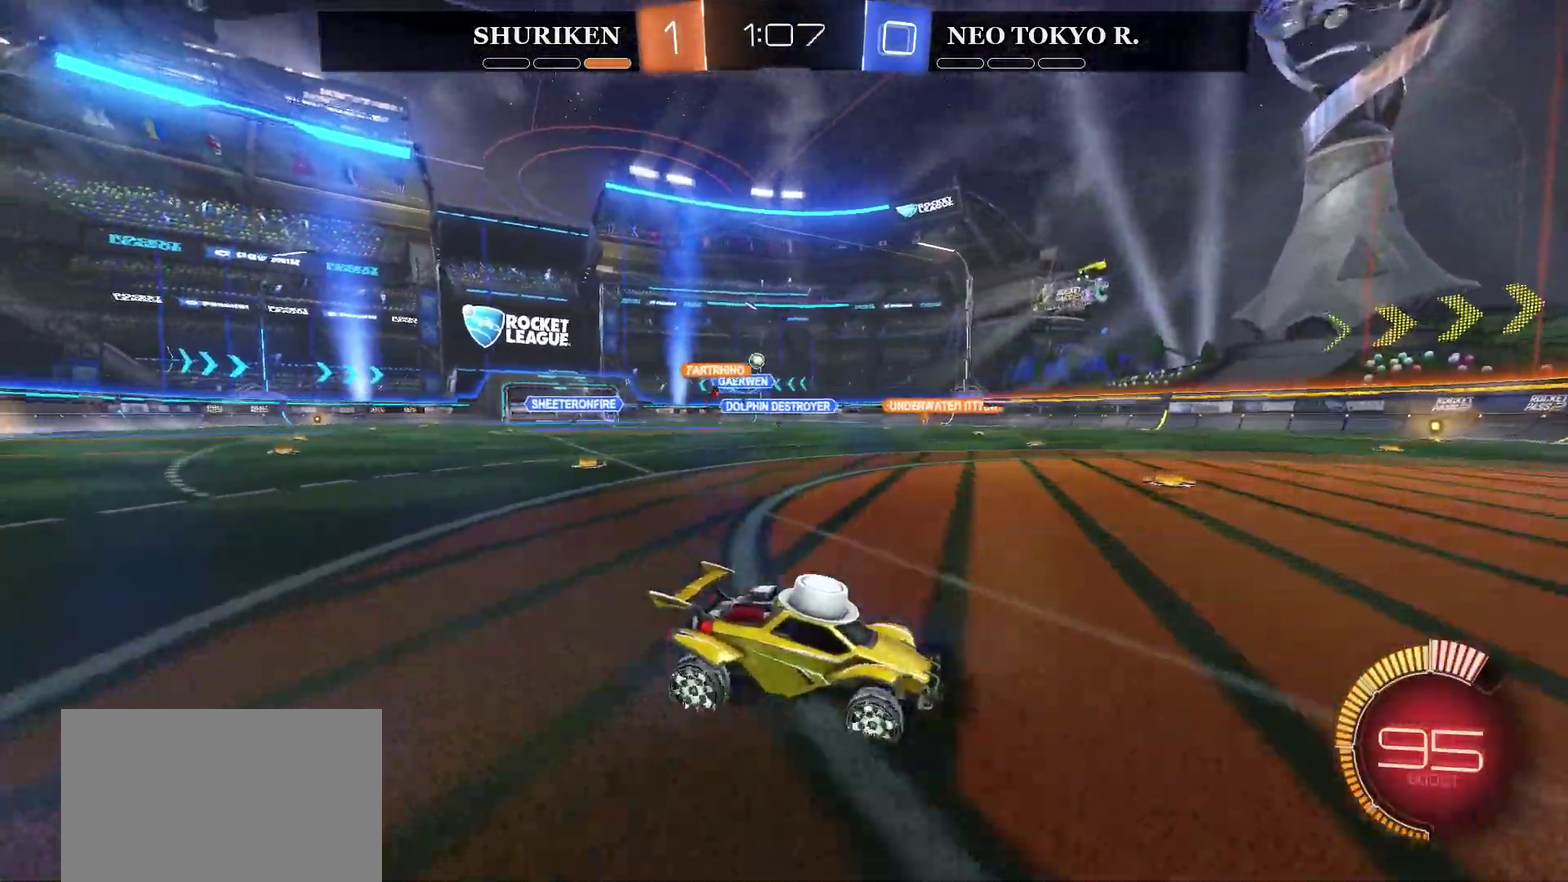
{"buttons": ["R2"], "left_stick": "left", "right_stick": "center", "events": [[67, "R2", "up"], [334, "R2", "down"]]}
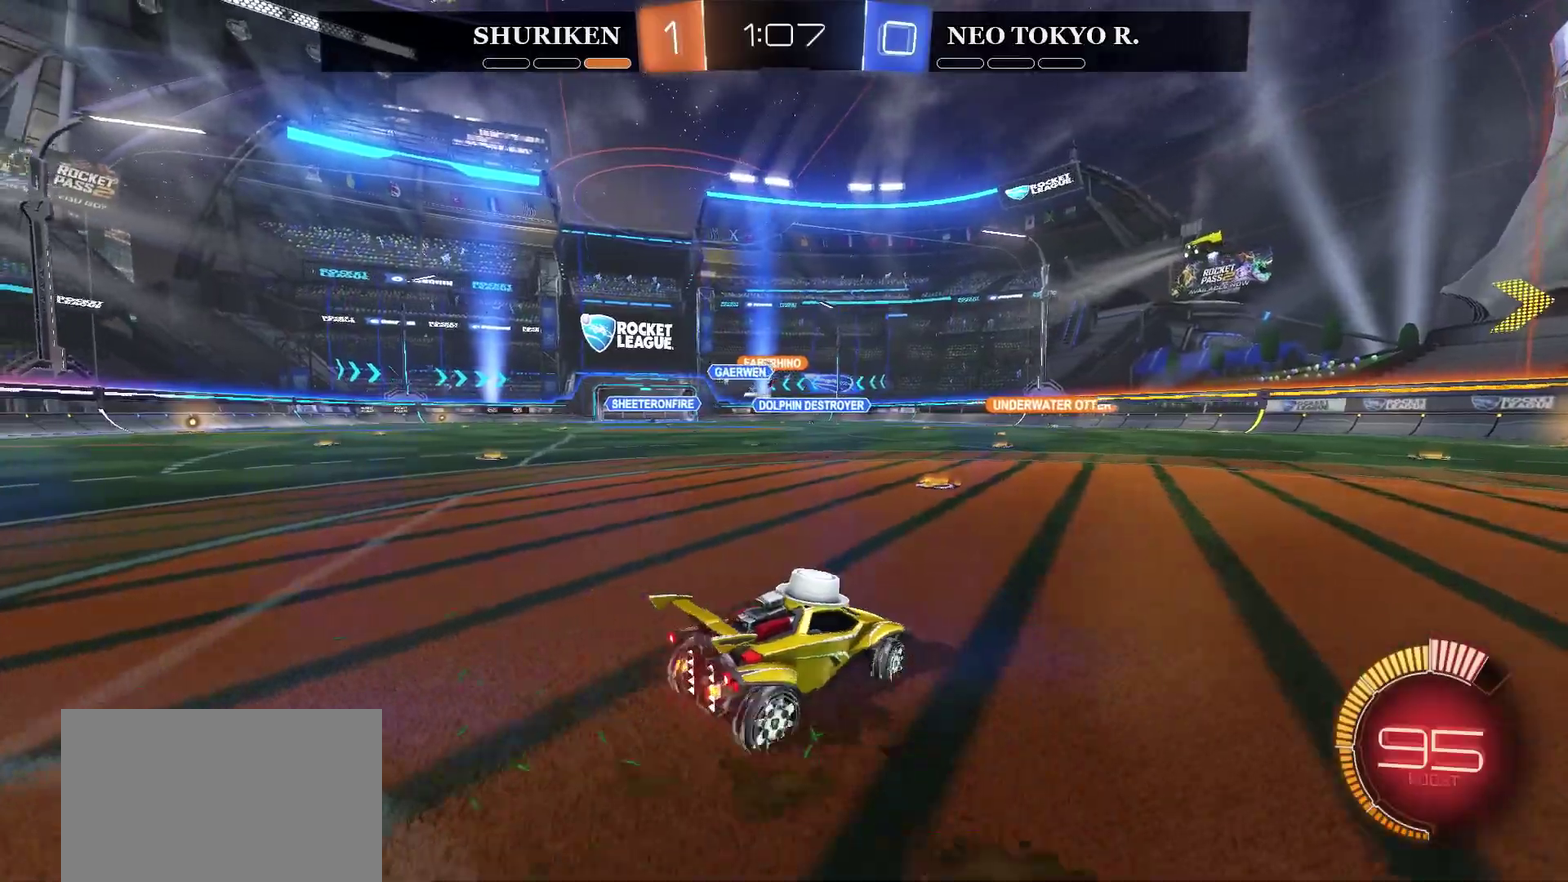
{"buttons": ["R2"], "left_stick": "center", "right_stick": "center", "events": [[167, "left_stick", "center"], [267, "left_stick", "left"], [417, "left_stick", "center"]]}
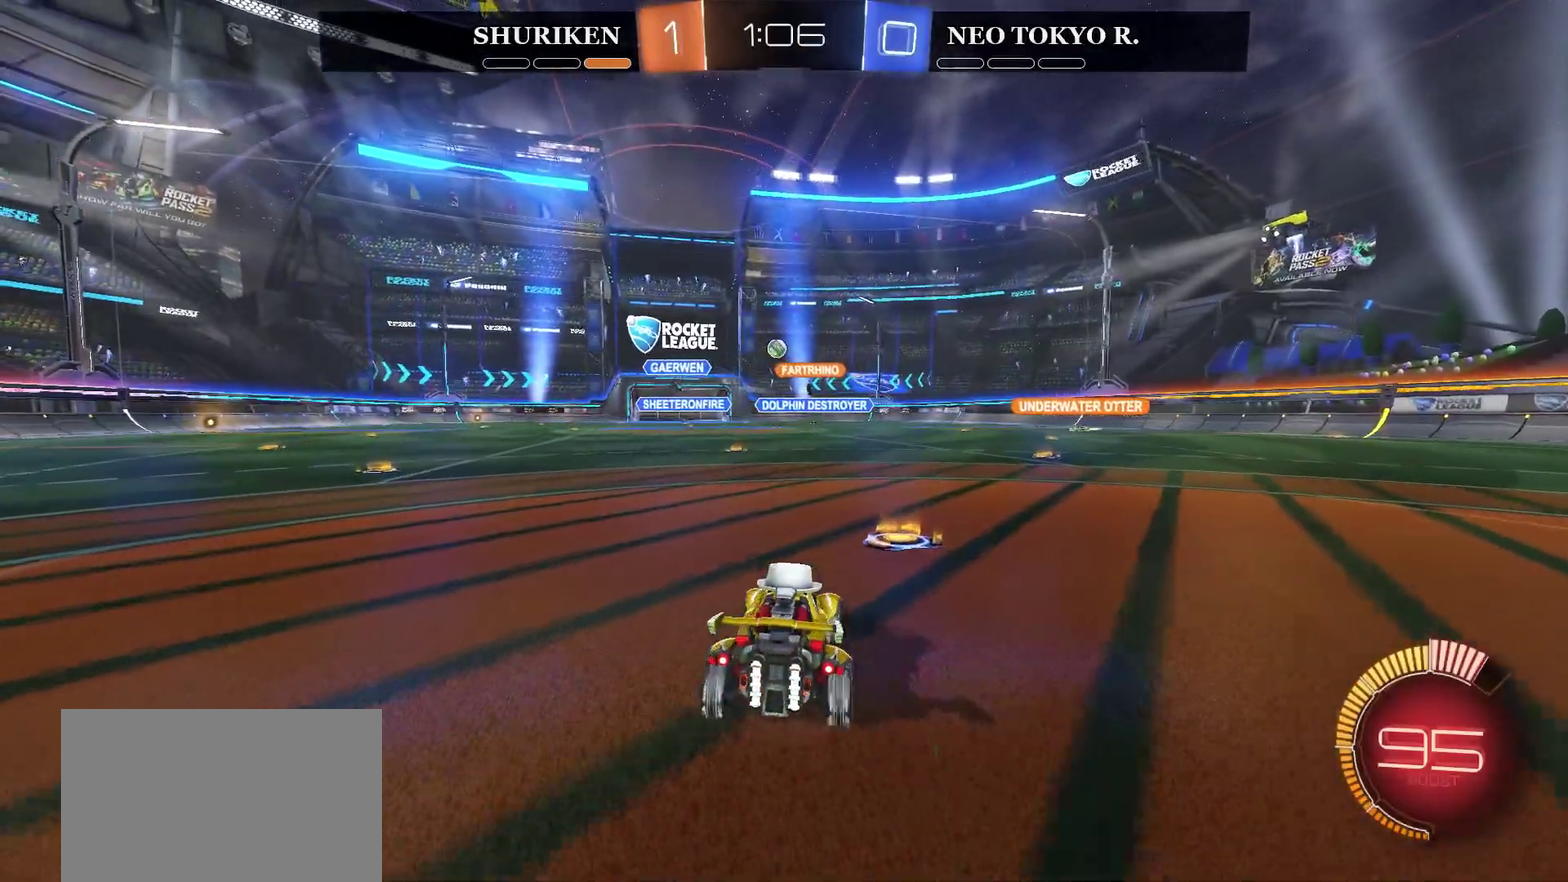
{"buttons": ["L2"], "left_stick": "center", "right_stick": "center", "events": [[67, "left_stick", "right"], [201, "left_stick", "center"], [251, "left_stick", "left"], [284, "R2", "up"], [484, "left_stick", "center"], [501, "L2", "down"]]}
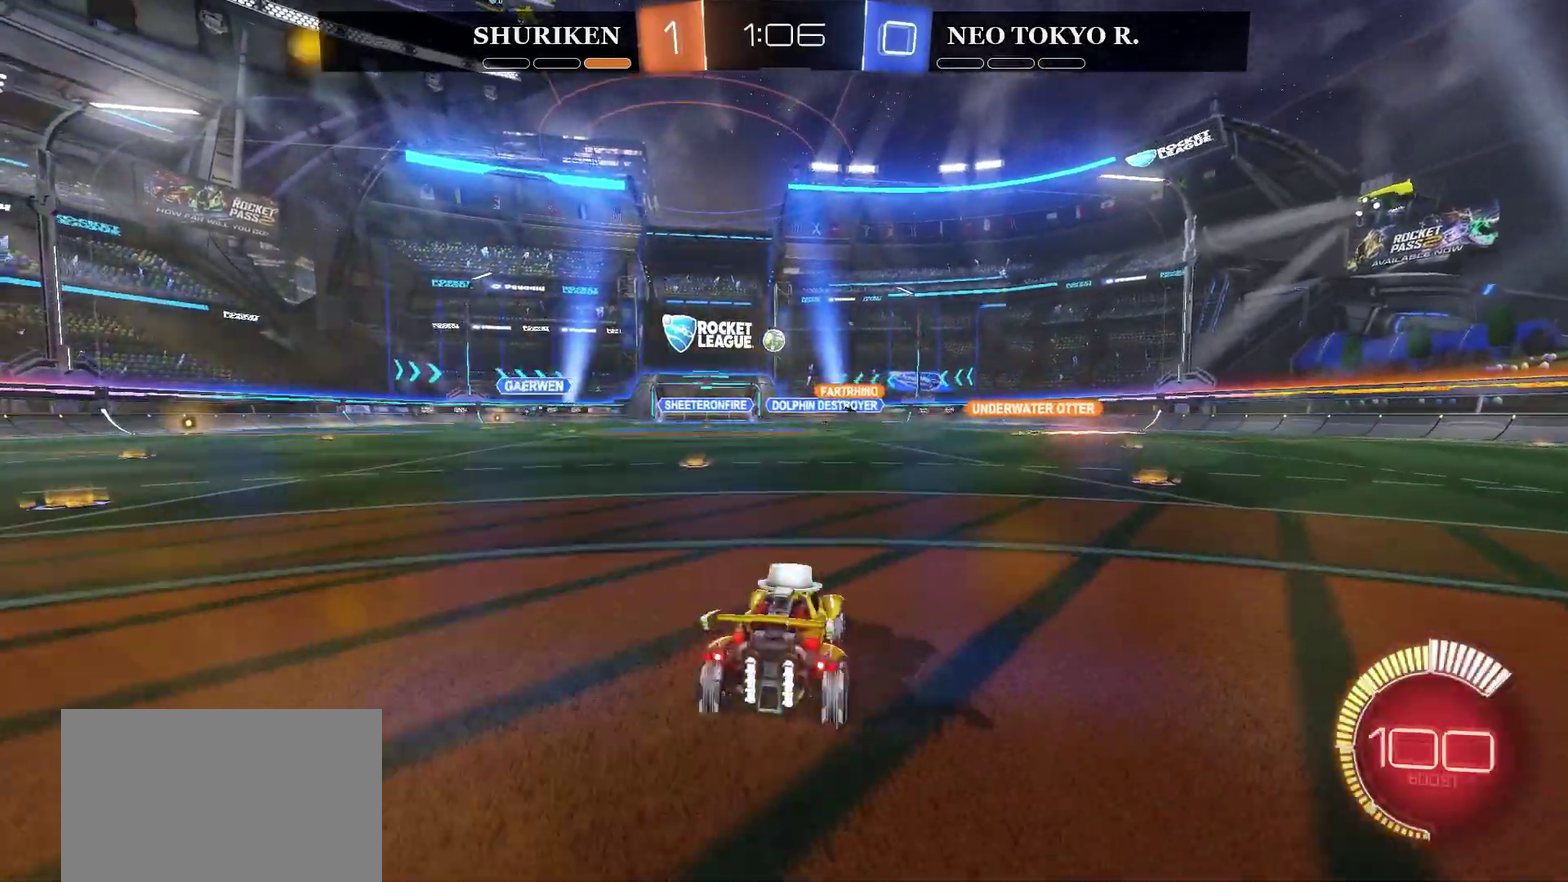
{"buttons": ["L2"], "left_stick": "center", "right_stick": "center", "events": [[300, "left_stick", "right"], [434, "left_stick", "center"]]}
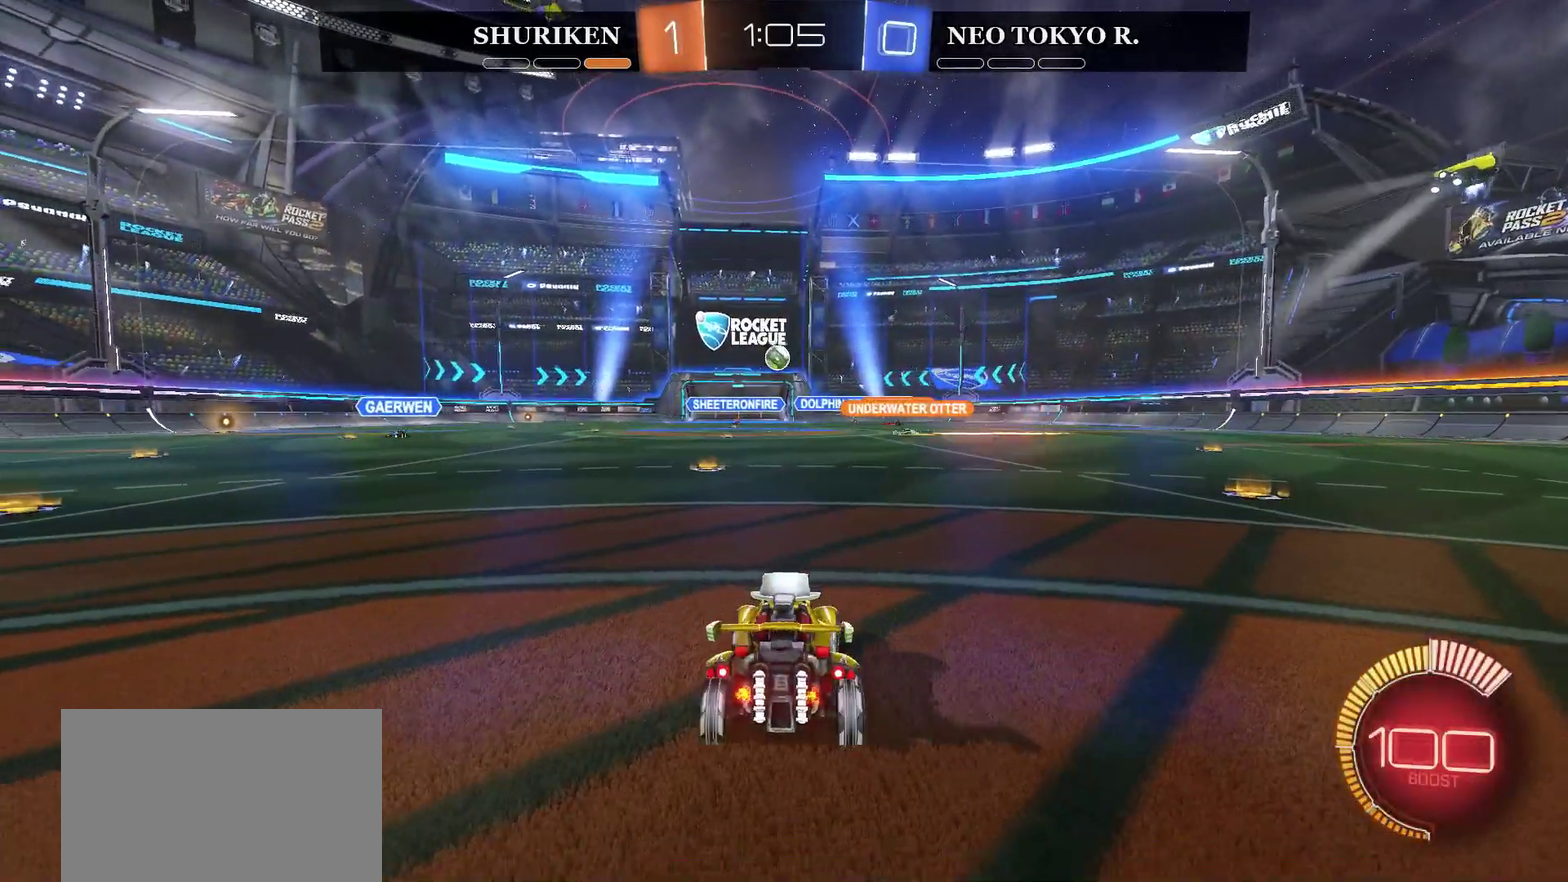
{"buttons": ["L2"], "left_stick": "center", "right_stick": "center", "events": []}
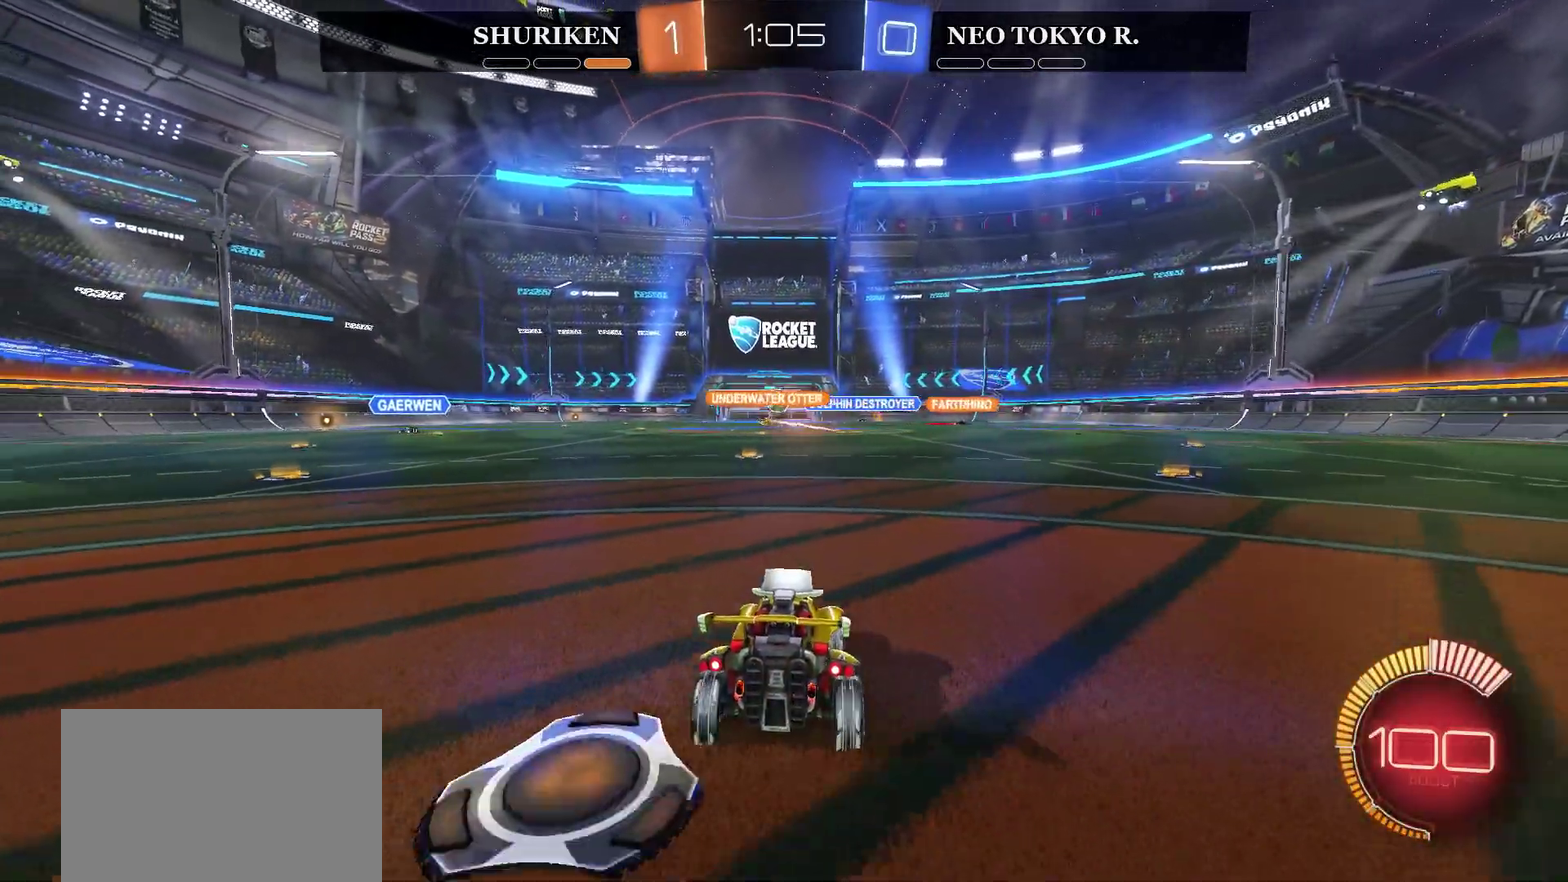
{"buttons": ["R2"], "left_stick": "center", "right_stick": "center", "events": [[133, "L2", "up"], [217, "R2", "down"]]}